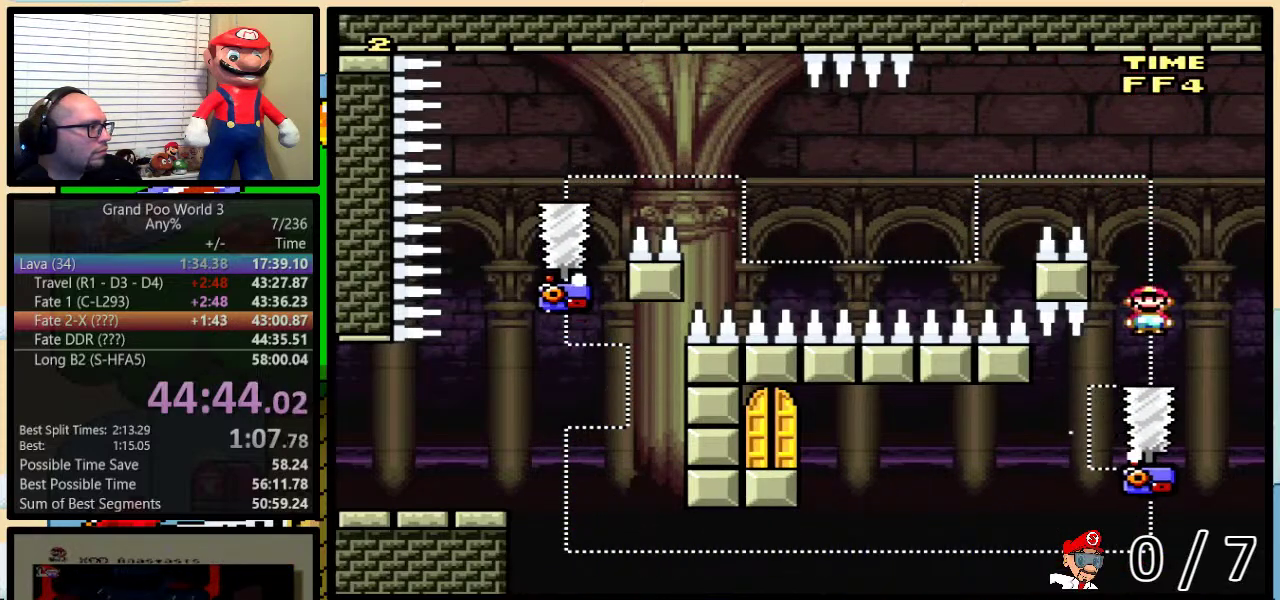
Gameplay with a controller (Nintendo layout); each line is a JSON object with the inputs held at the frame after it. "events" lists button and stick changes between this image and that frame as [ms after this image, input, new state], when the widget could be followed in between. Not read: L3 R3.
{"buttons": ["X"], "events": [[217, "DPAD_LEFT", "down"], [317, "DPAD_LEFT", "up"]]}
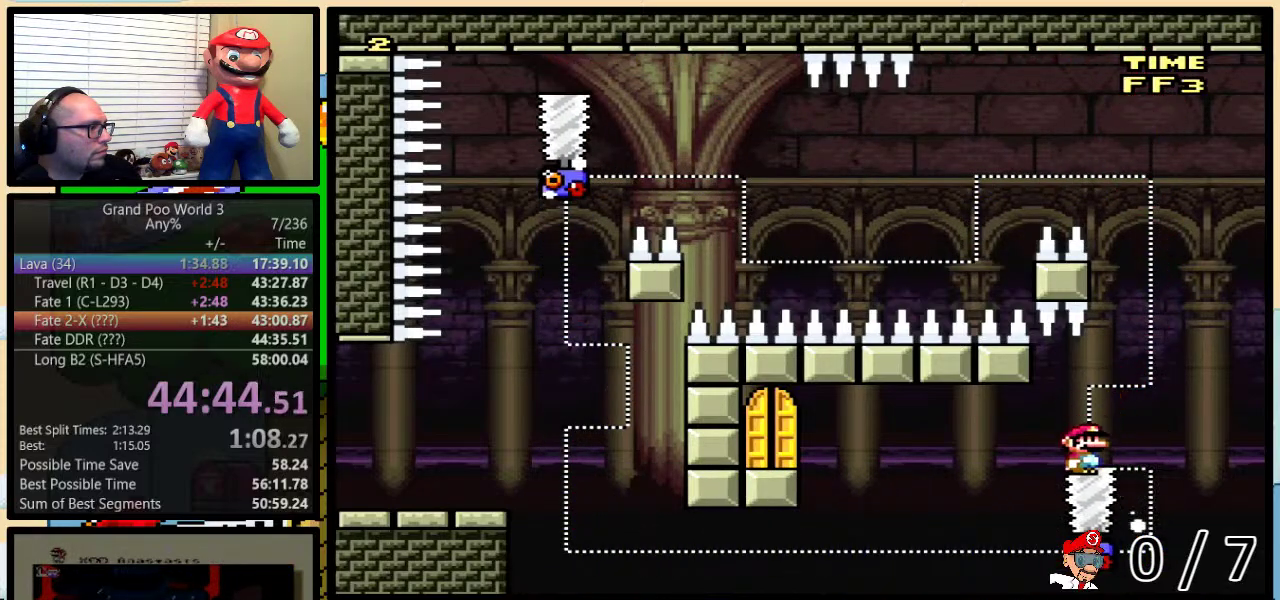
{"buttons": ["X"], "events": [[100, "DPAD_LEFT", "down"], [200, "DPAD_LEFT", "up"]]}
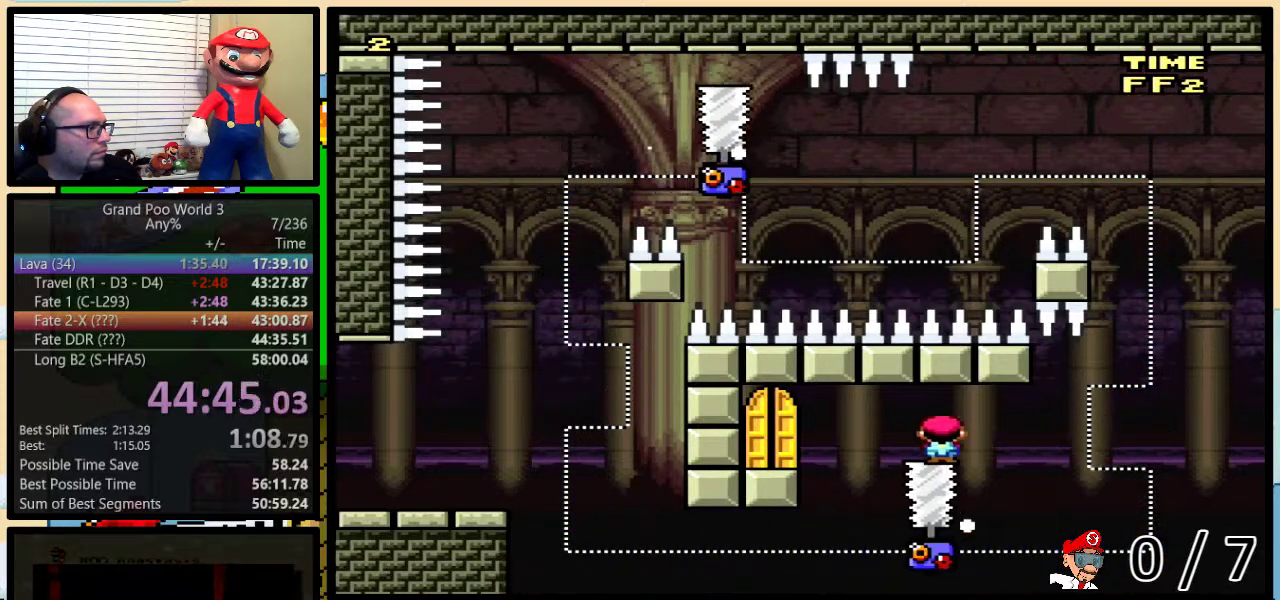
{"buttons": ["X", "DPAD_UP"], "events": [[16, "DPAD_LEFT", "down"], [200, "A", "down"], [267, "DPAD_LEFT", "up"], [300, "A", "up"], [400, "DPAD_UP", "down"]]}
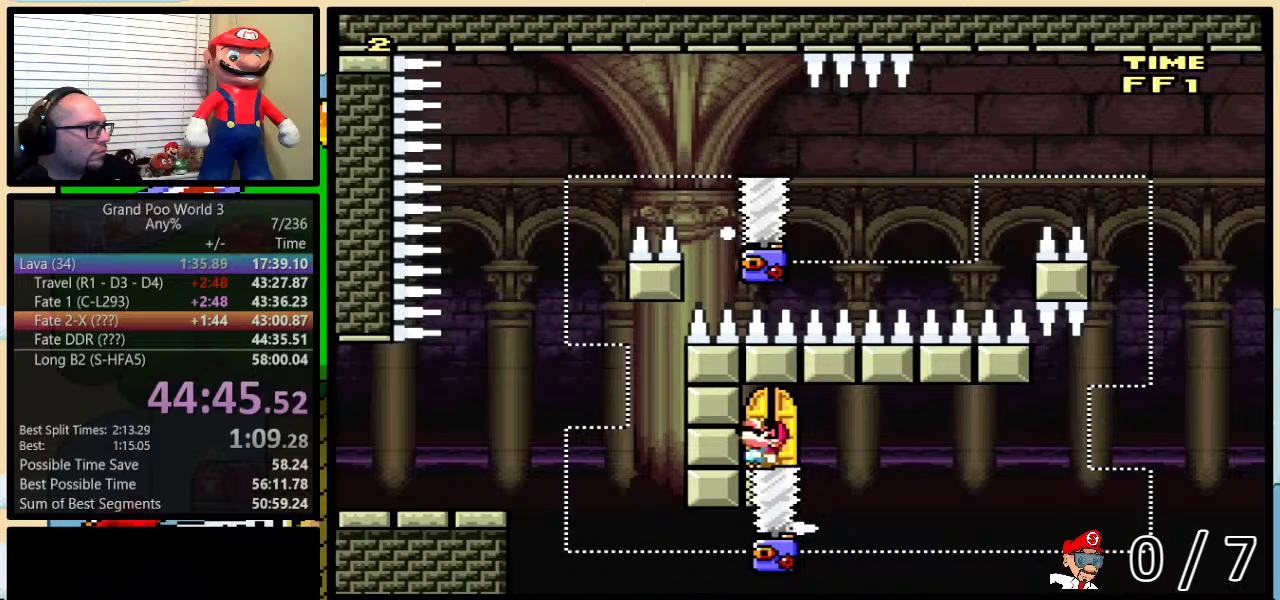
{"buttons": [], "events": [[67, "X", "up"], [117, "DPAD_UP", "up"], [267, "DPAD_UP", "down"], [401, "DPAD_UP", "up"]]}
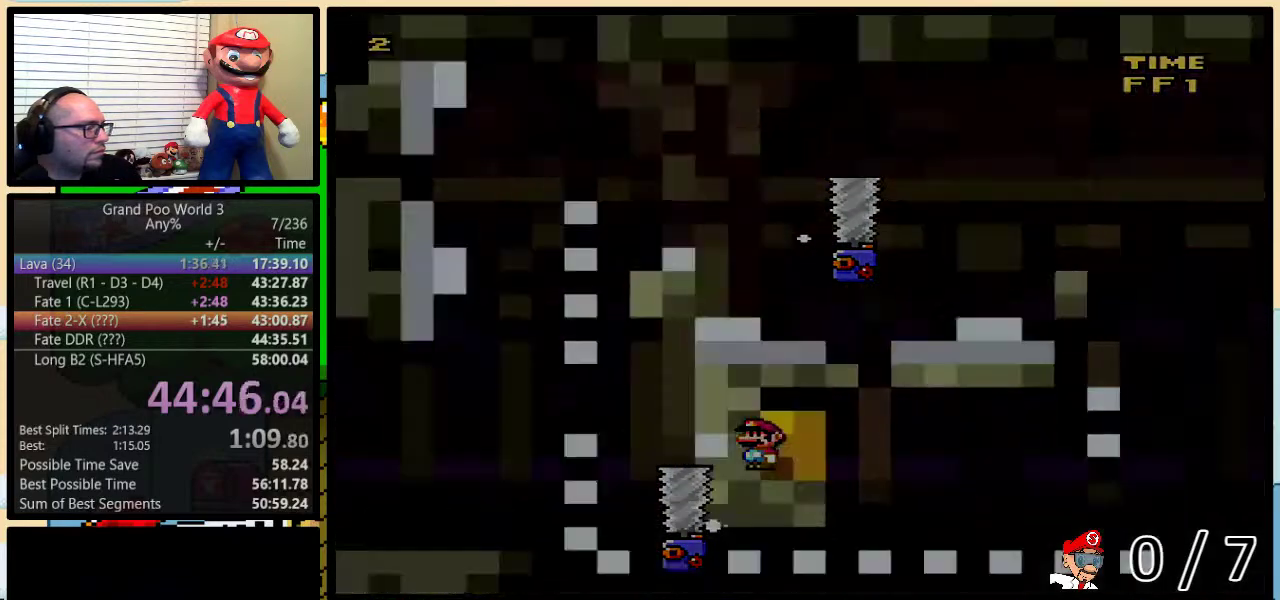
{"buttons": ["Y", "DPAD_RIGHT"], "events": [[66, "Y", "down"], [183, "DPAD_RIGHT", "down"]]}
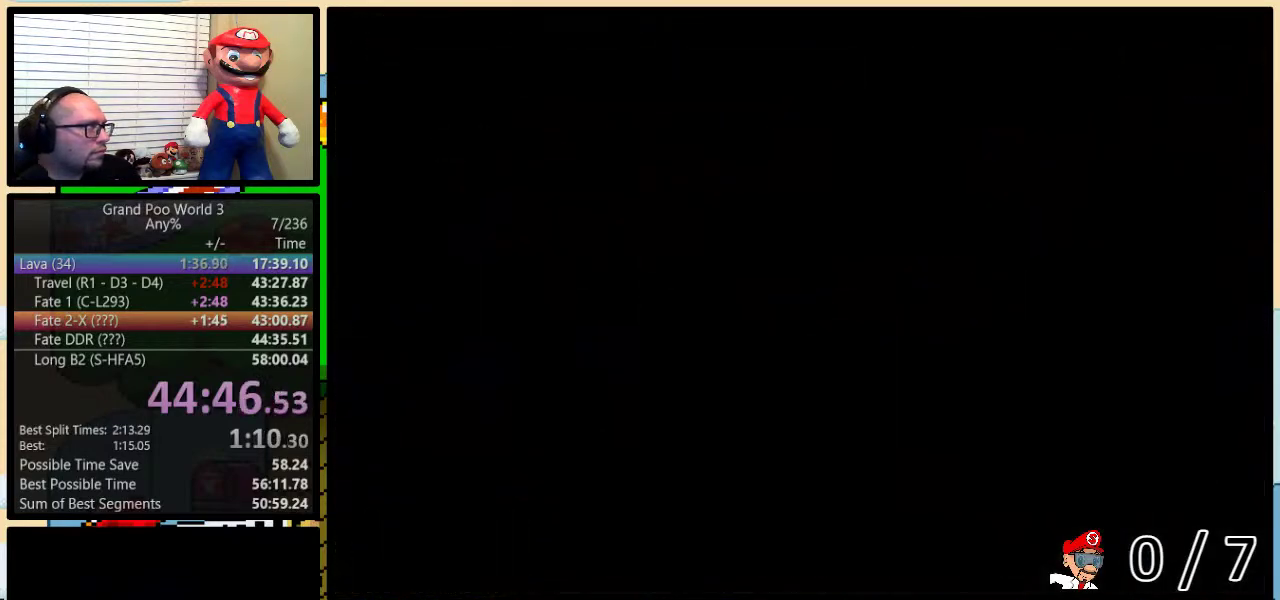
{"buttons": ["Y", "DPAD_RIGHT"], "events": []}
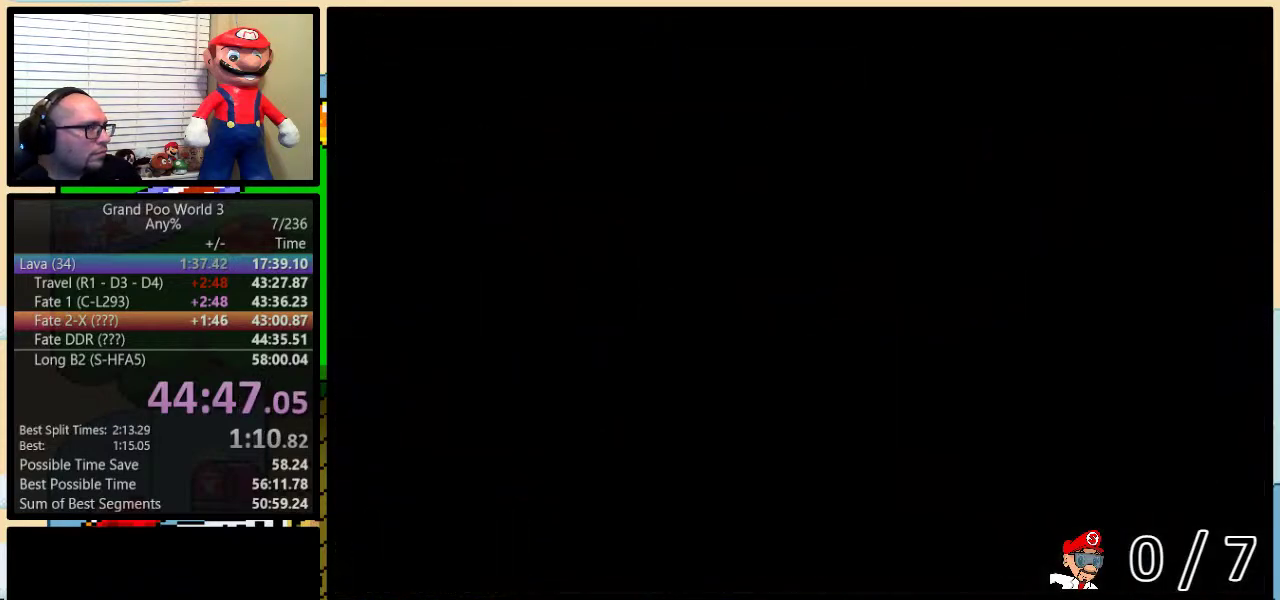
{"buttons": ["Y", "DPAD_UP", "DPAD_RIGHT"], "events": [[350, "DPAD_UP", "down"]]}
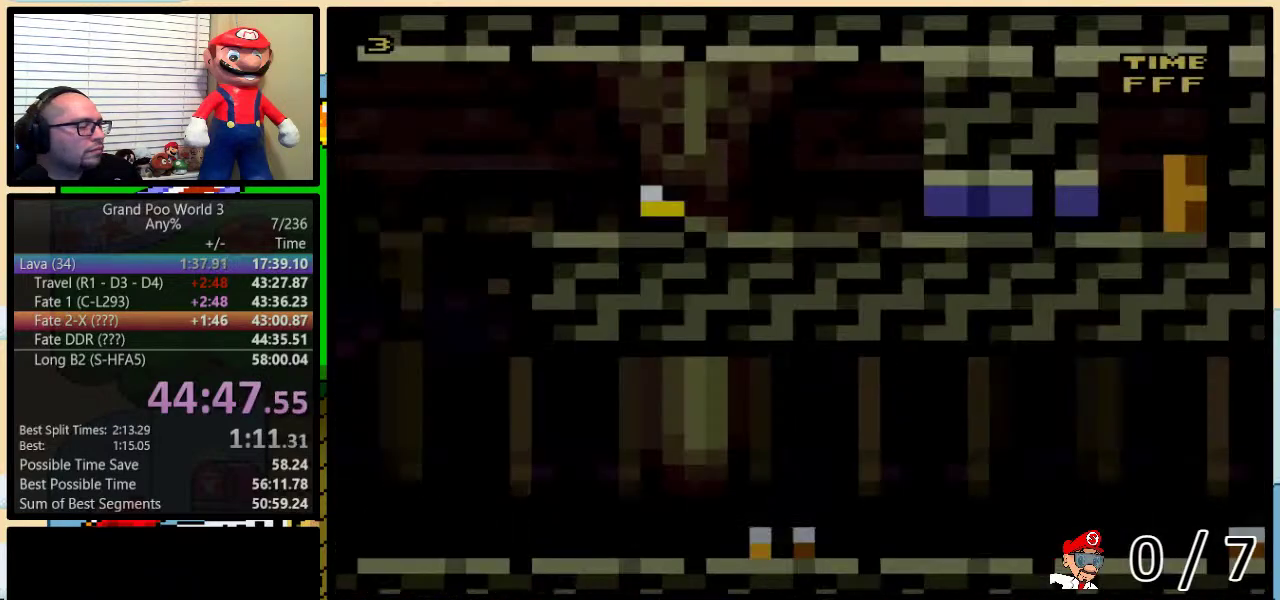
{"buttons": ["Y", "DPAD_UP", "DPAD_RIGHT"], "events": [[17, "DPAD_UP", "up"], [234, "DPAD_UP", "down"]]}
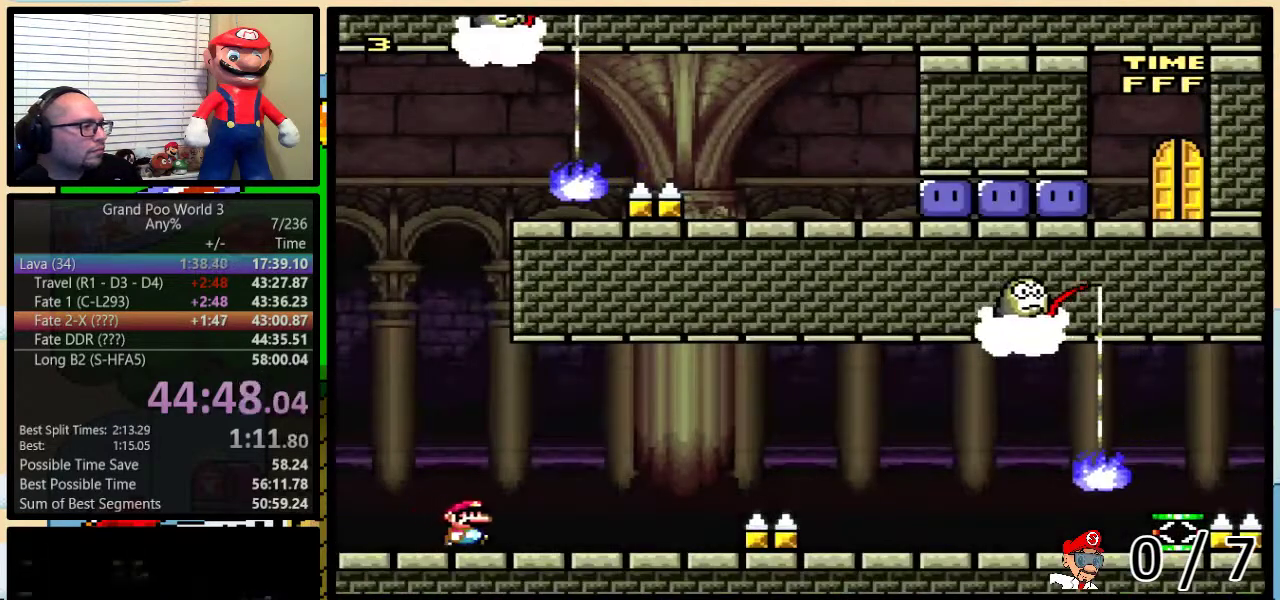
{"buttons": ["Y", "DPAD_UP", "DPAD_RIGHT"], "events": []}
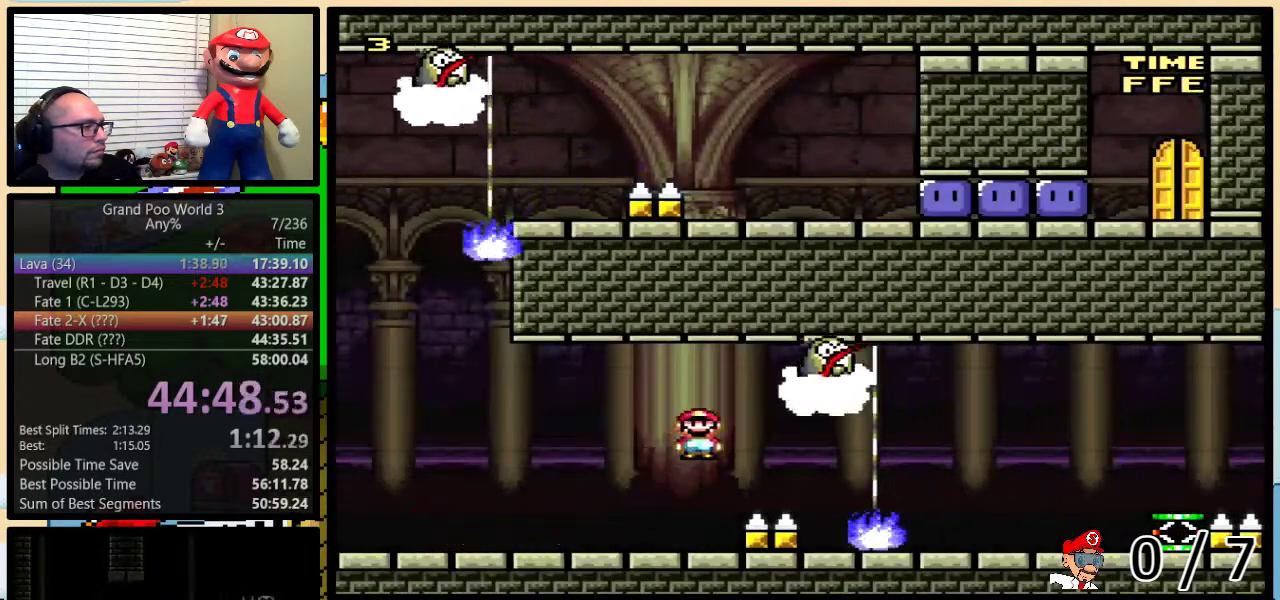
{"buttons": ["Y", "DPAD_RIGHT"], "events": [[67, "A", "down"], [367, "A", "up"], [367, "DPAD_UP", "up"]]}
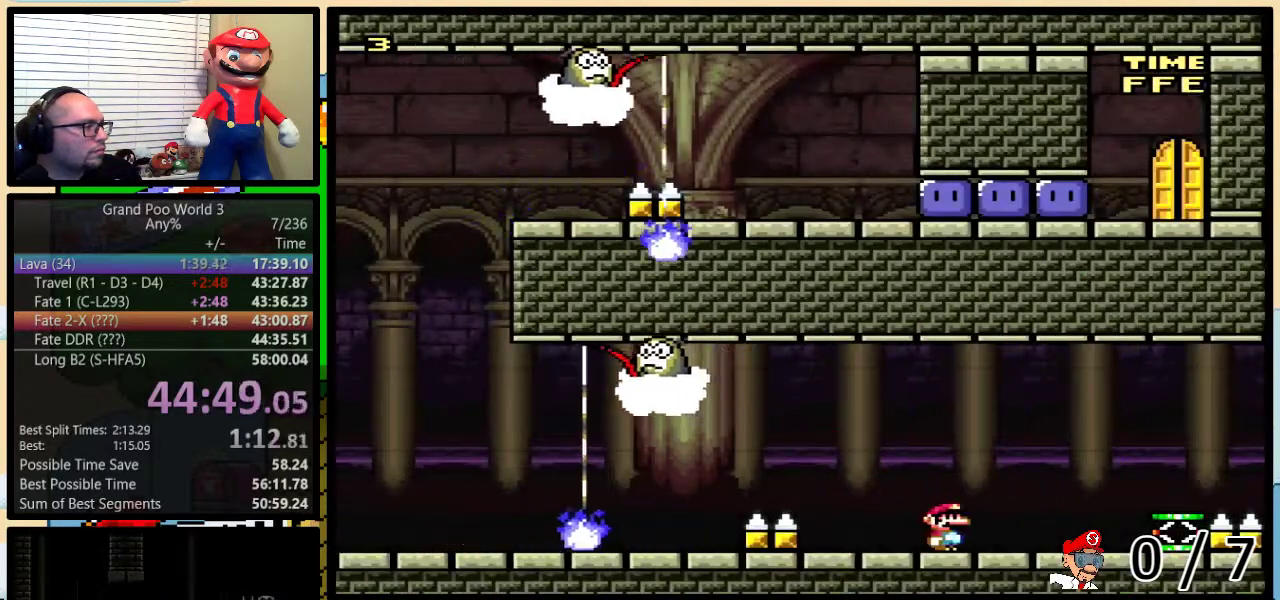
{"buttons": ["Y", "DPAD_UP", "DPAD_LEFT"], "events": [[333, "DPAD_LEFT", "down"], [333, "DPAD_RIGHT", "up"], [467, "DPAD_UP", "down"]]}
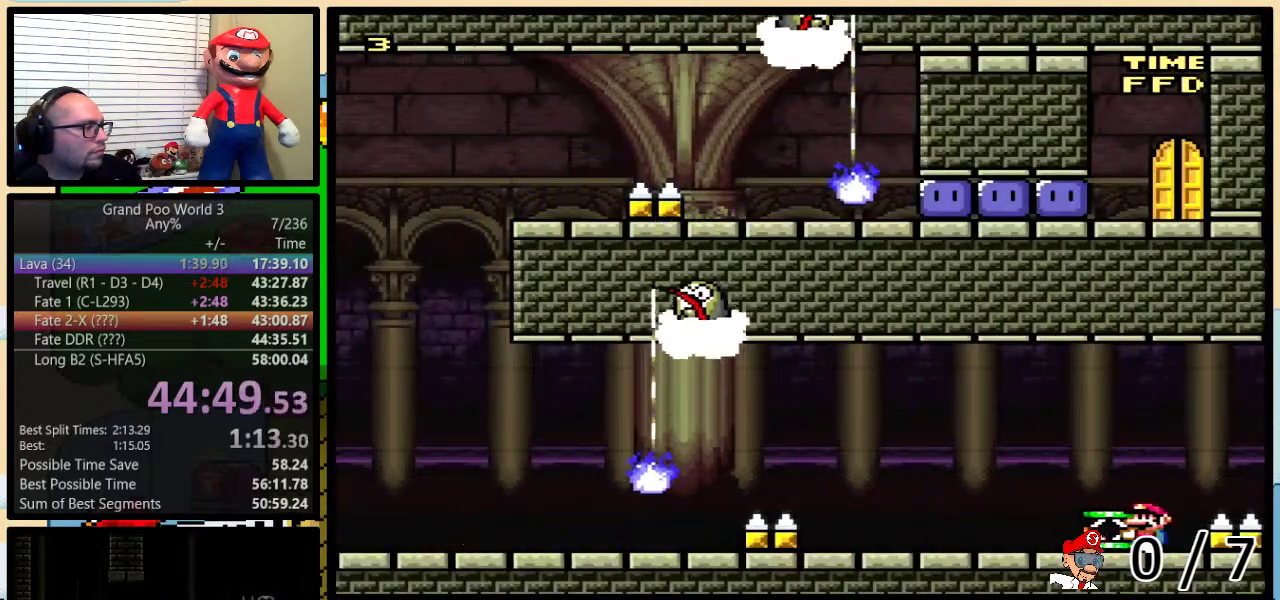
{"buttons": ["B", "Y", "DPAD_UP", "DPAD_LEFT"], "events": [[501, "B", "down"]]}
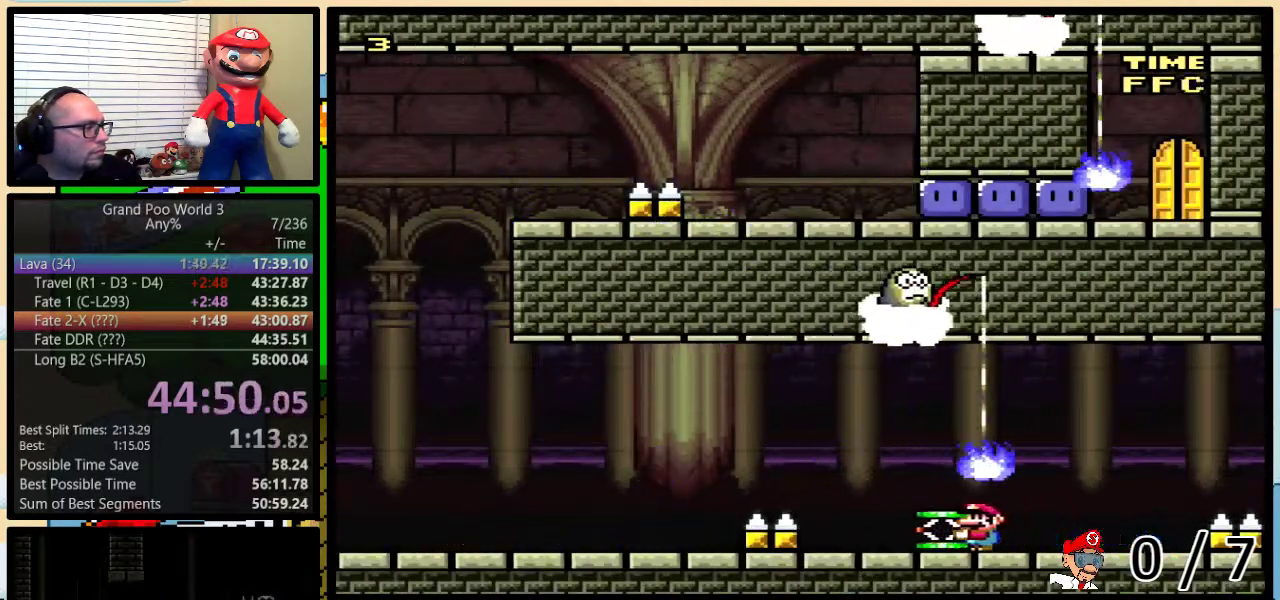
{"buttons": ["B", "Y", "DPAD_UP", "DPAD_LEFT"], "events": []}
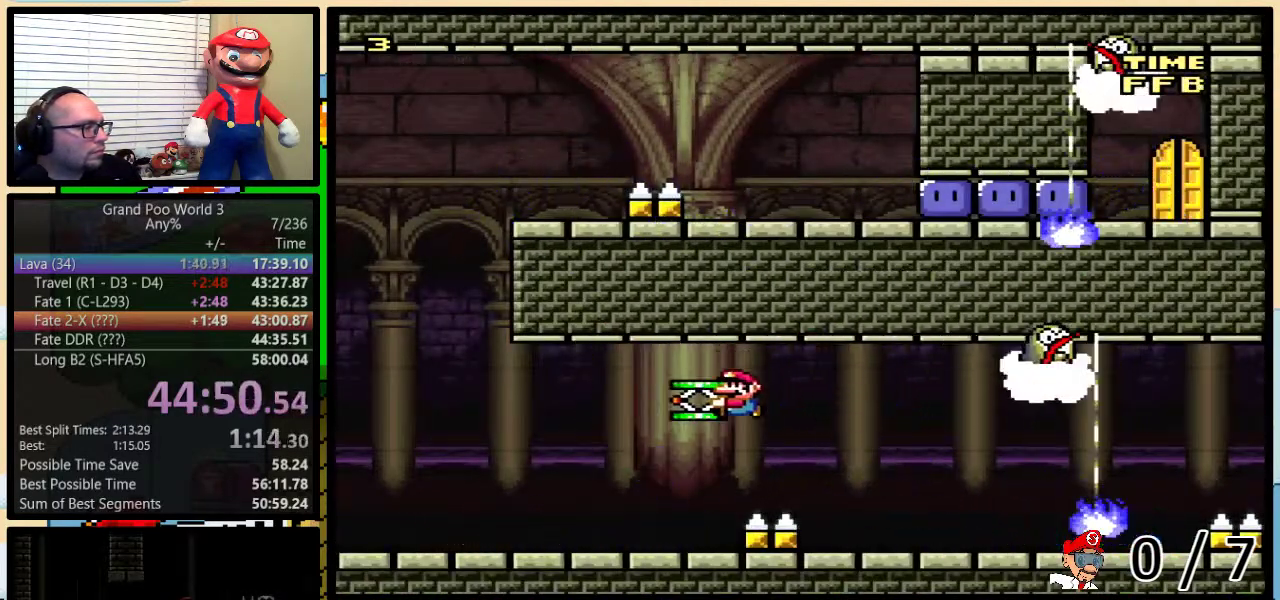
{"buttons": ["DPAD_LEFT"], "events": [[217, "B", "up"], [250, "A", "down"], [250, "Y", "up"], [351, "A", "up"], [417, "A", "down"], [467, "A", "up"], [501, "DPAD_UP", "up"]]}
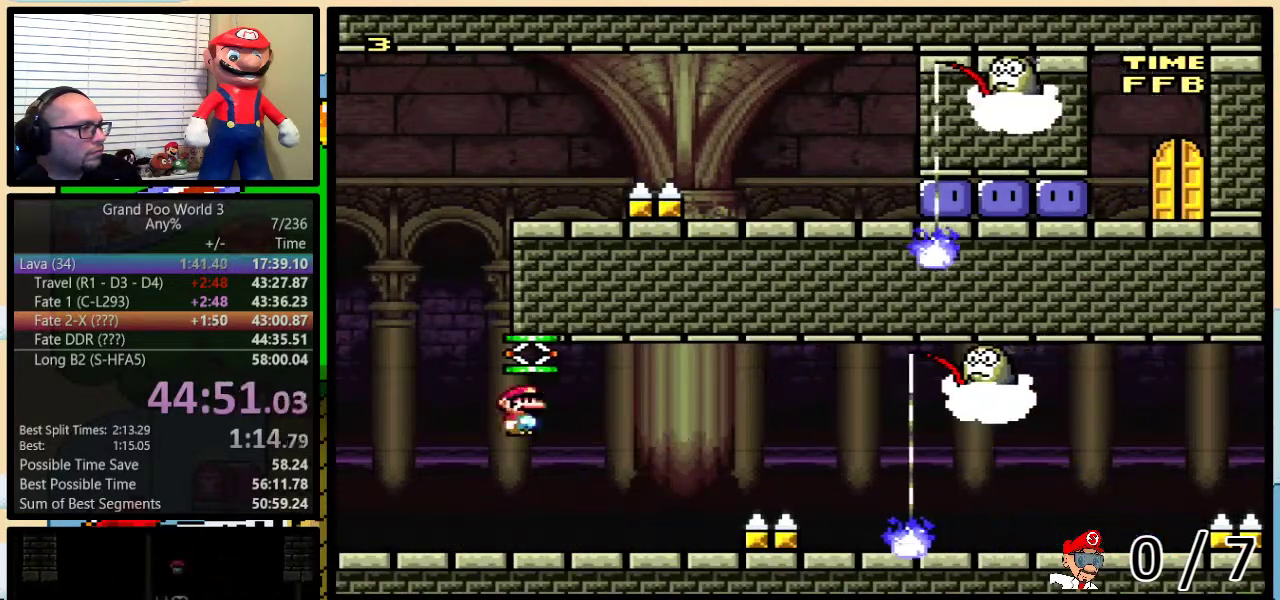
{"buttons": ["A", "Y", "DPAD_LEFT"], "events": [[33, "A", "down"], [317, "Y", "down"]]}
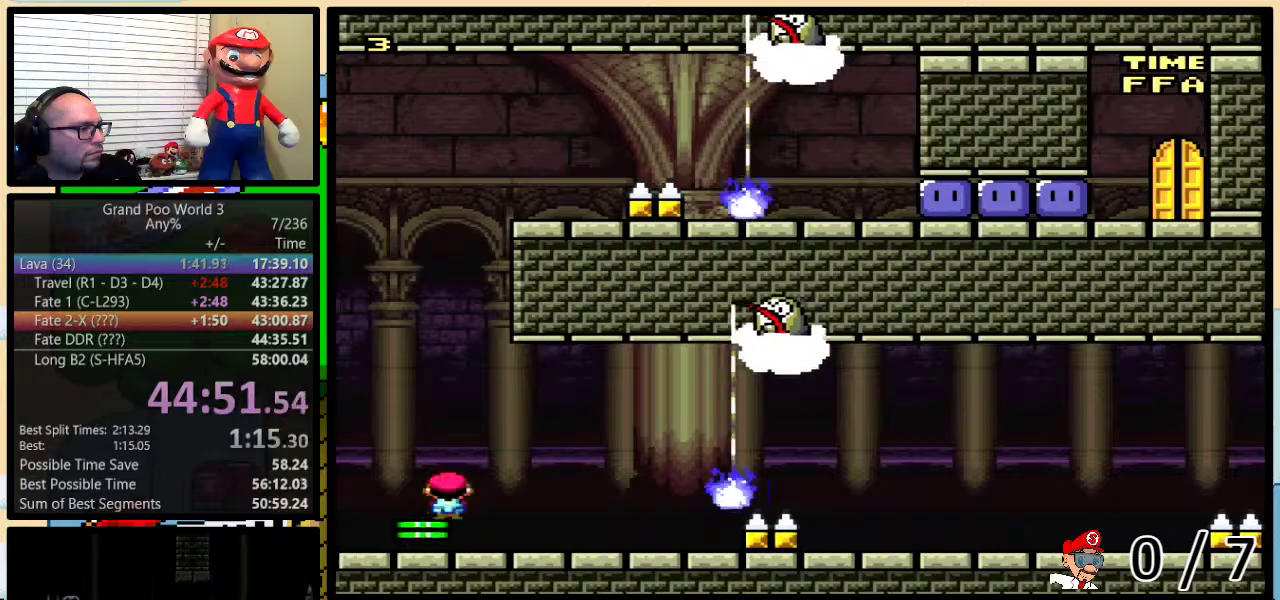
{"buttons": ["Y", "DPAD_RIGHT"], "events": [[250, "DPAD_UP", "down"], [317, "A", "up"], [317, "DPAD_LEFT", "up"], [317, "DPAD_RIGHT", "down"], [317, "DPAD_UP", "up"], [434, "A", "down"], [501, "A", "up"]]}
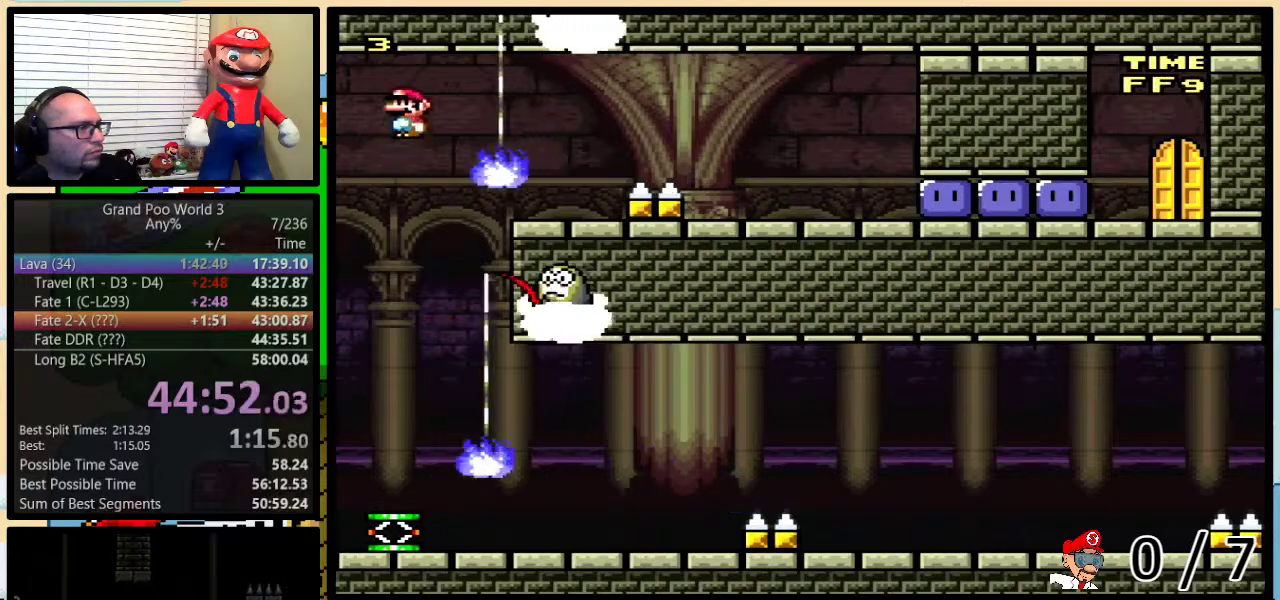
{"buttons": ["B", "Y", "DPAD_UP", "DPAD_RIGHT"], "events": [[250, "DPAD_UP", "down"], [367, "B", "down"]]}
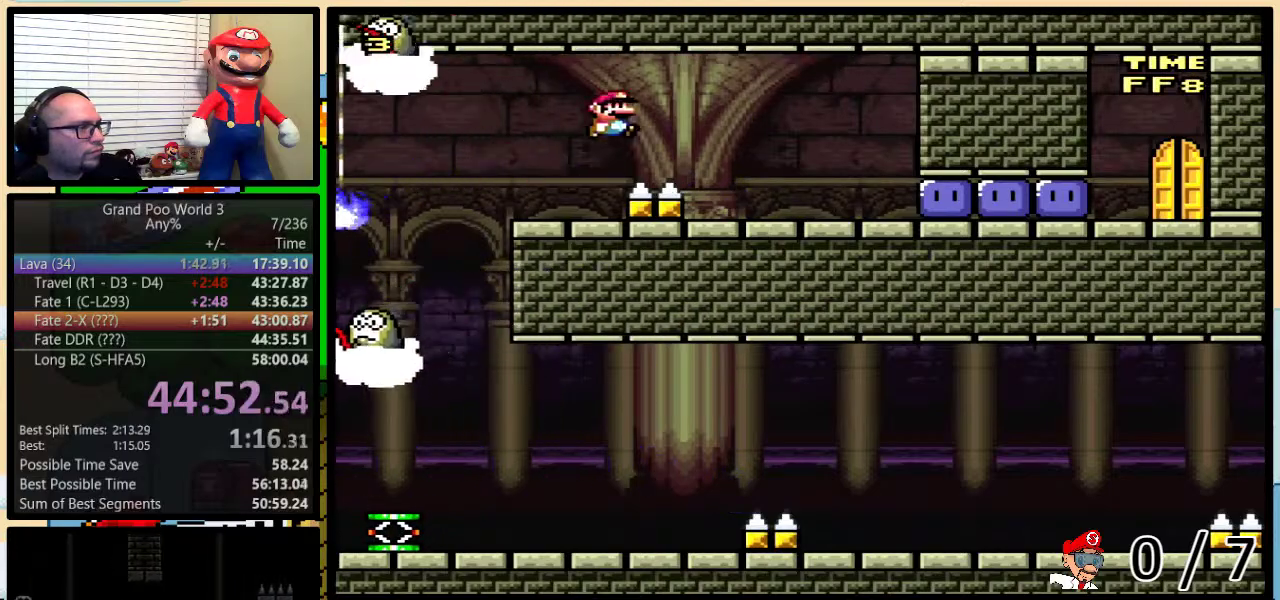
{"buttons": ["Y", "DPAD_RIGHT"], "events": [[217, "DPAD_UP", "up"], [334, "B", "up"]]}
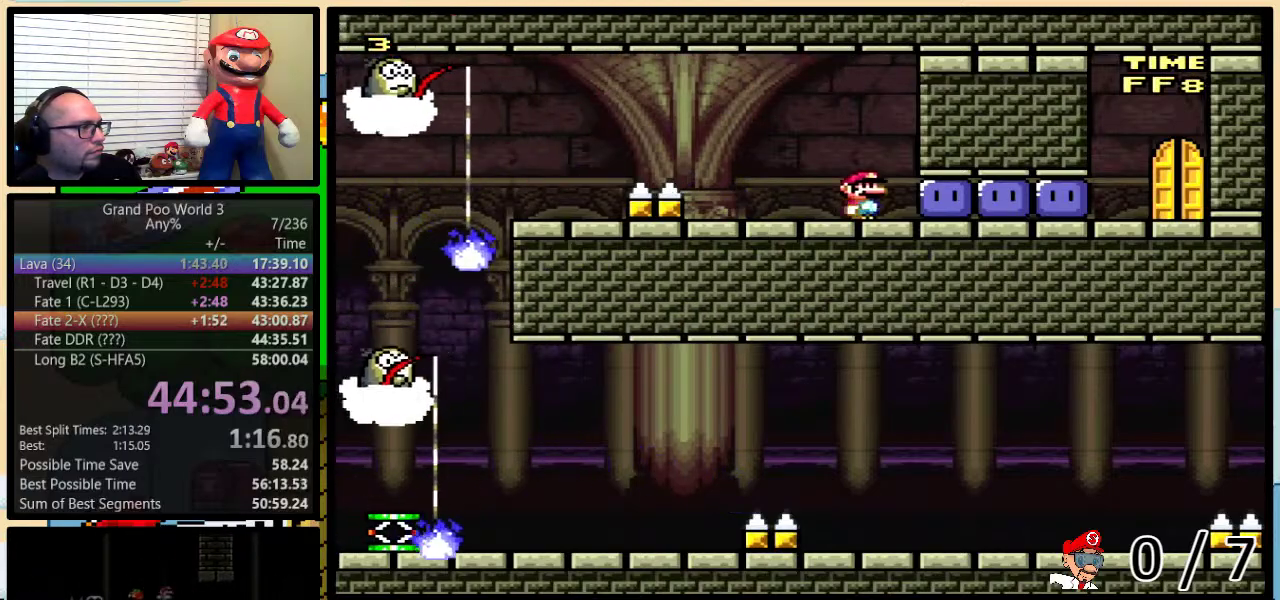
{"buttons": ["DPAD_RIGHT"], "events": [[16, "Y", "up"], [83, "Y", "down"], [150, "Y", "up"], [217, "Y", "down"], [383, "Y", "up"], [450, "Y", "down"], [500, "Y", "up"]]}
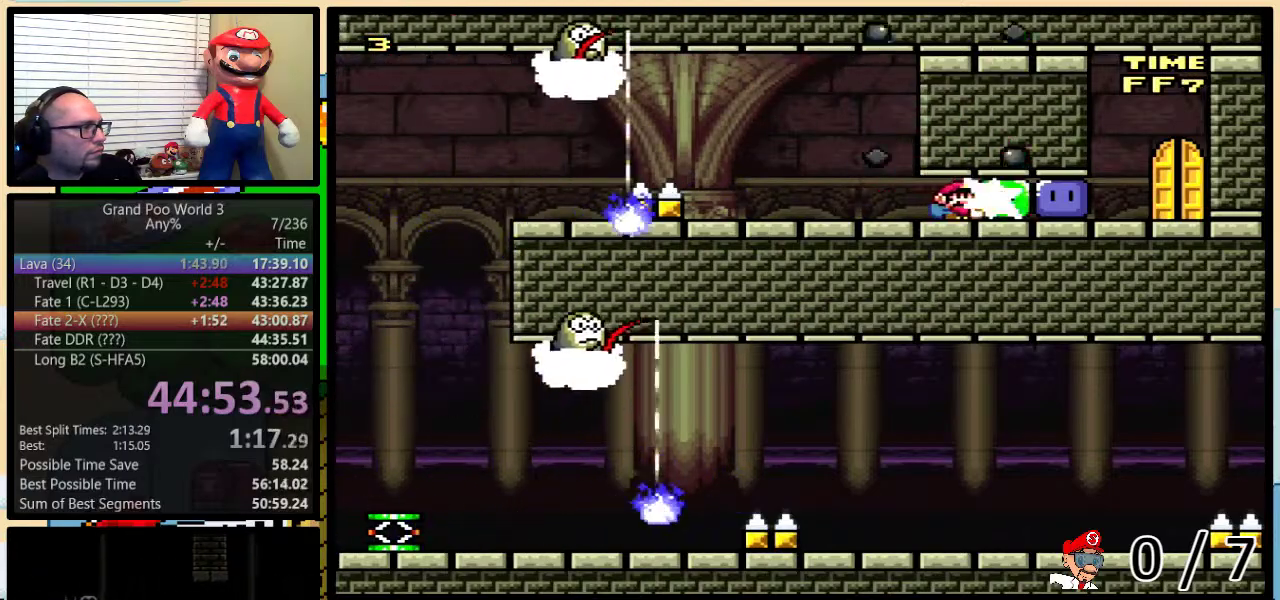
{"buttons": ["Y", "DPAD_RIGHT"], "events": [[34, "Y", "down"], [167, "Y", "up"], [284, "Y", "down"], [317, "Y", "up"], [384, "Y", "down"]]}
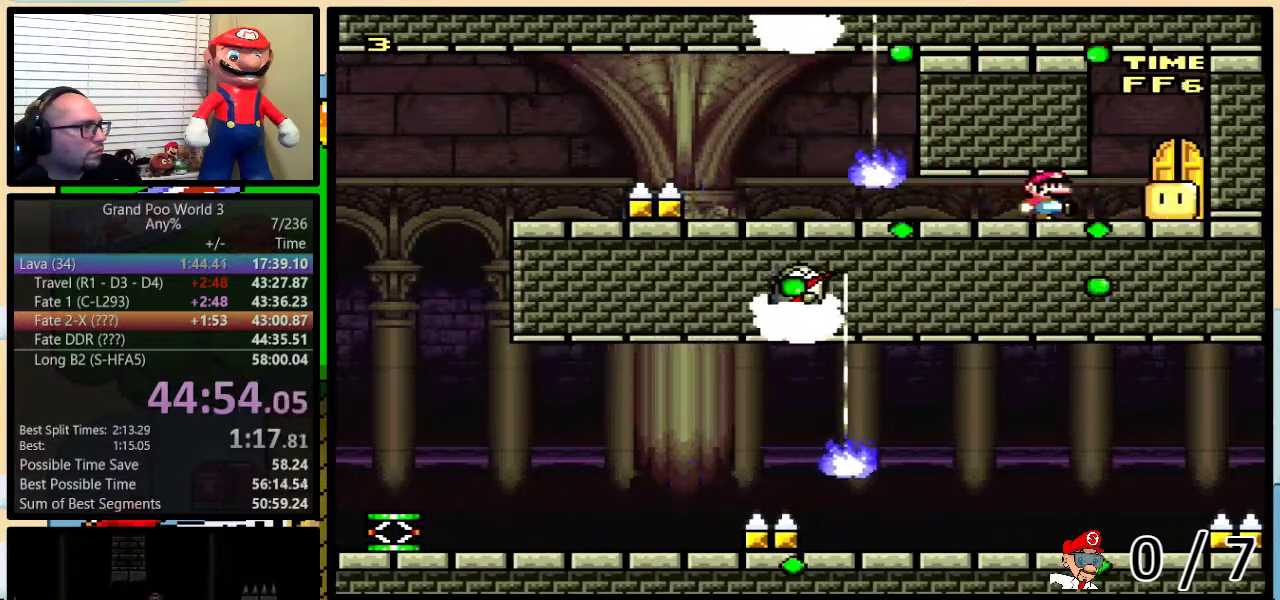
{"buttons": ["DPAD_UP"], "events": [[83, "DPAD_UP", "down"], [167, "DPAD_UP", "up"], [200, "DPAD_RIGHT", "up"], [283, "DPAD_UP", "down"], [350, "Y", "up"]]}
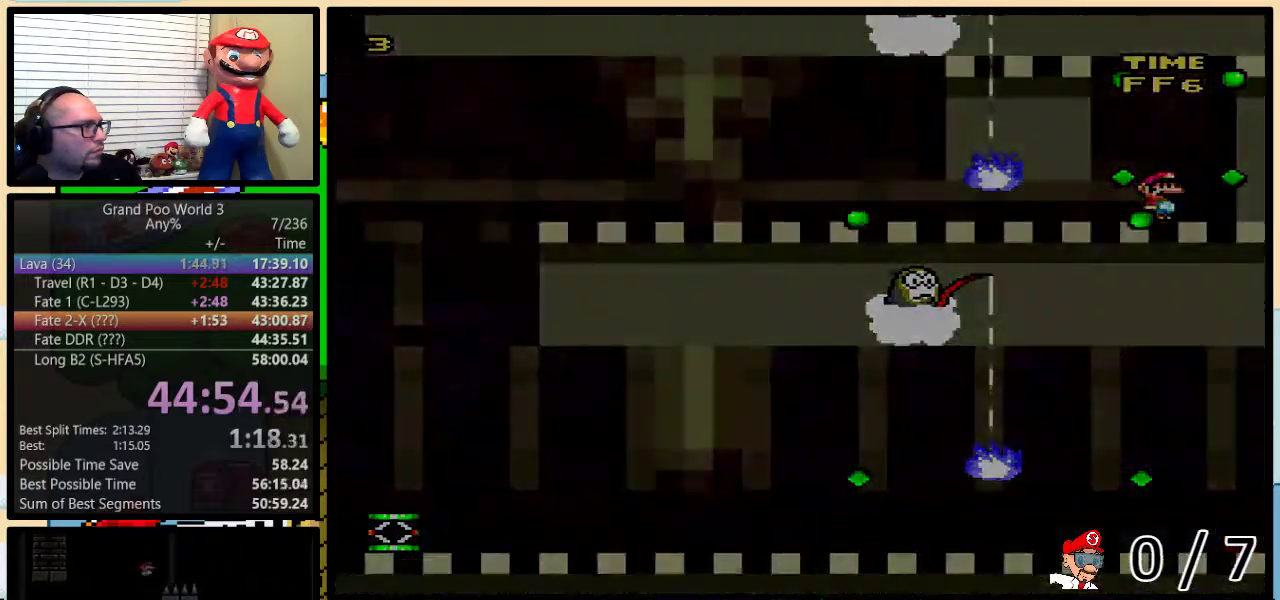
{"buttons": ["DPAD_RIGHT"], "events": [[50, "DPAD_UP", "up"], [134, "DPAD_RIGHT", "down"]]}
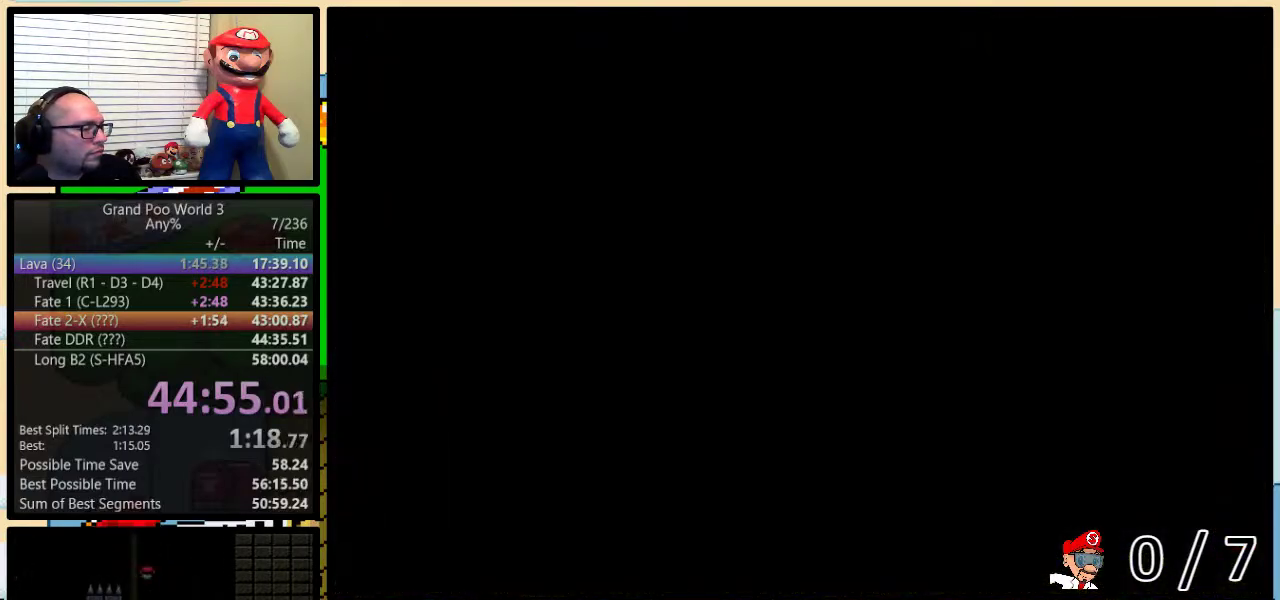
{"buttons": ["DPAD_RIGHT"], "events": []}
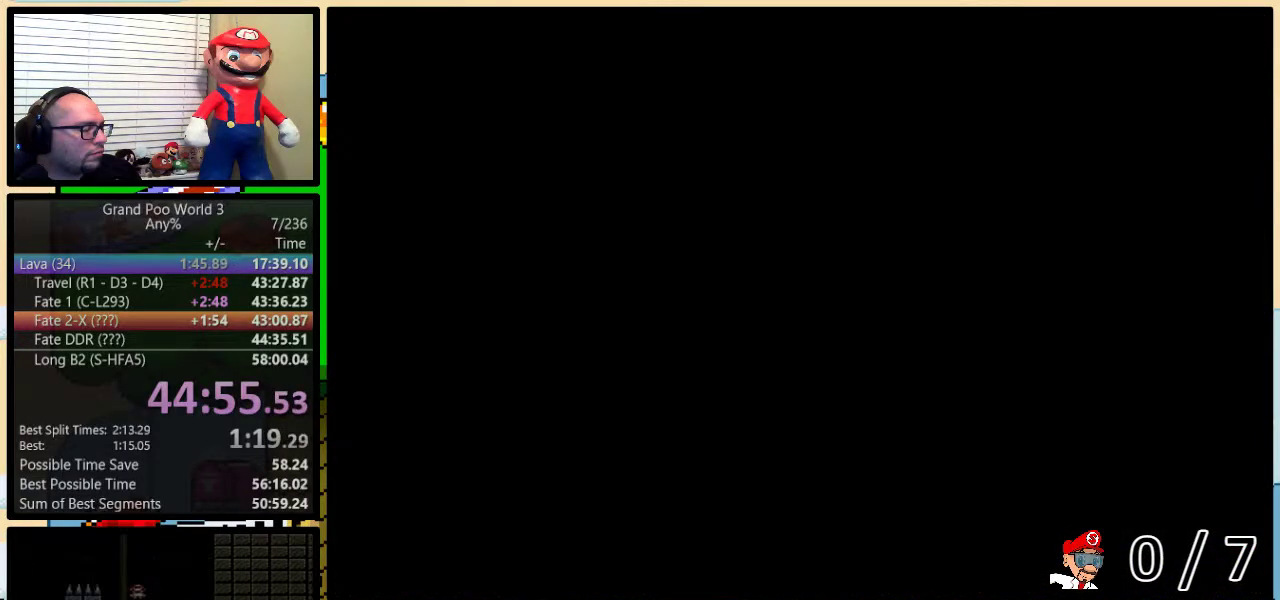
{"buttons": ["DPAD_RIGHT"], "events": []}
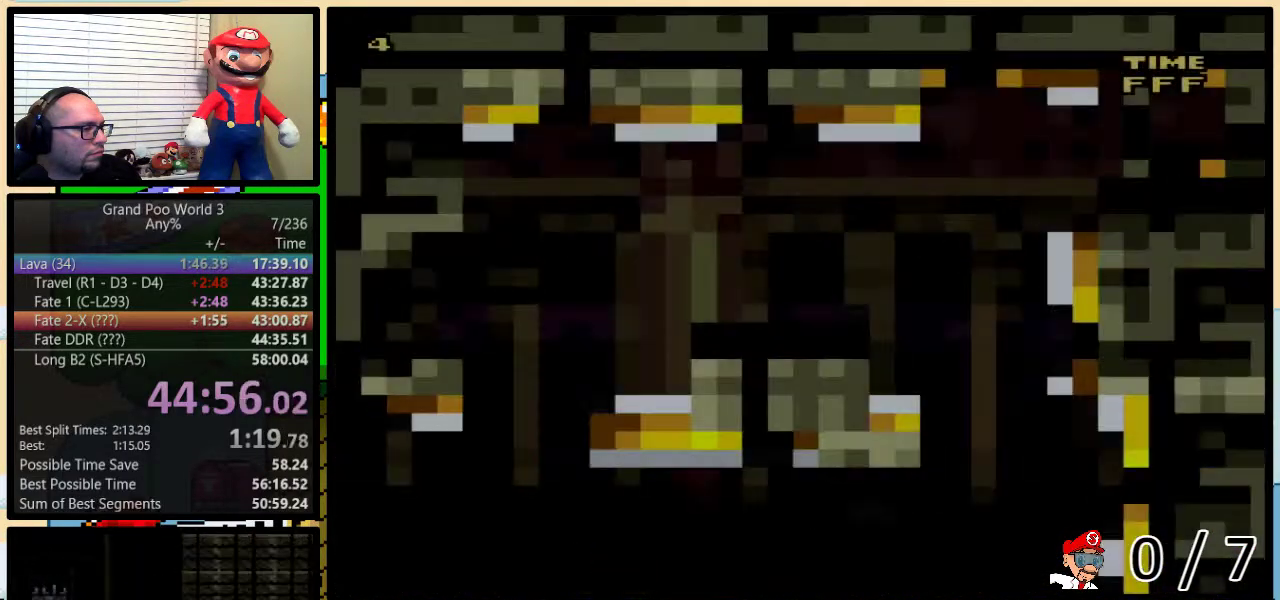
{"buttons": ["DPAD_RIGHT"], "events": []}
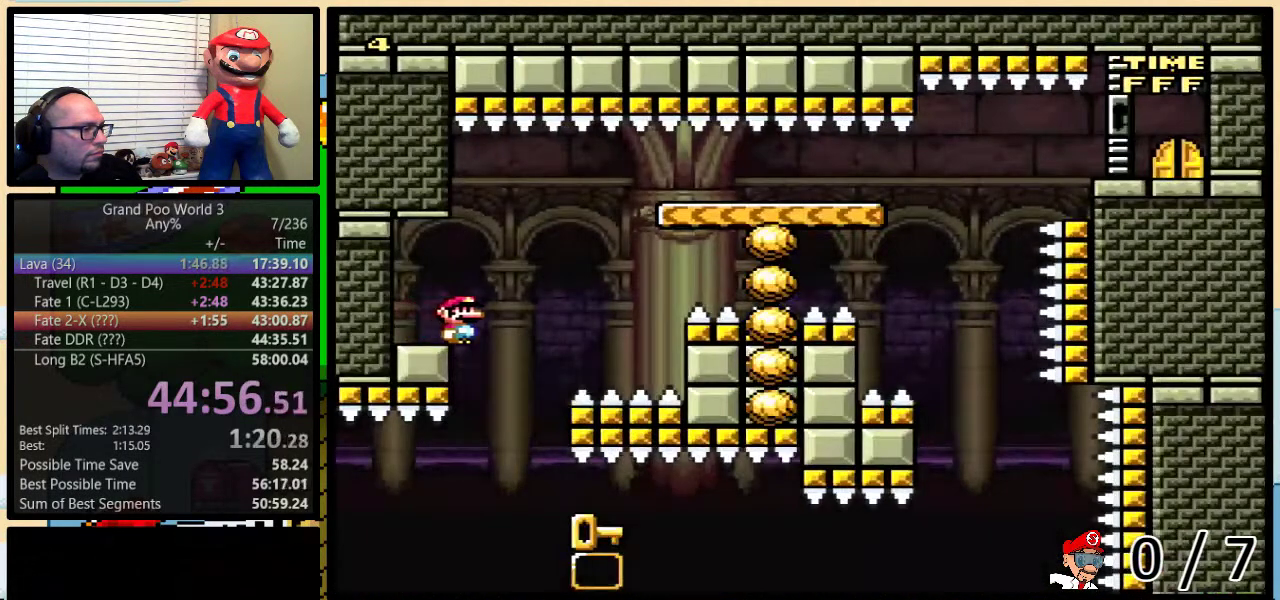
{"buttons": [], "events": [[383, "DPAD_LEFT", "down"], [383, "DPAD_RIGHT", "up"], [483, "DPAD_LEFT", "up"]]}
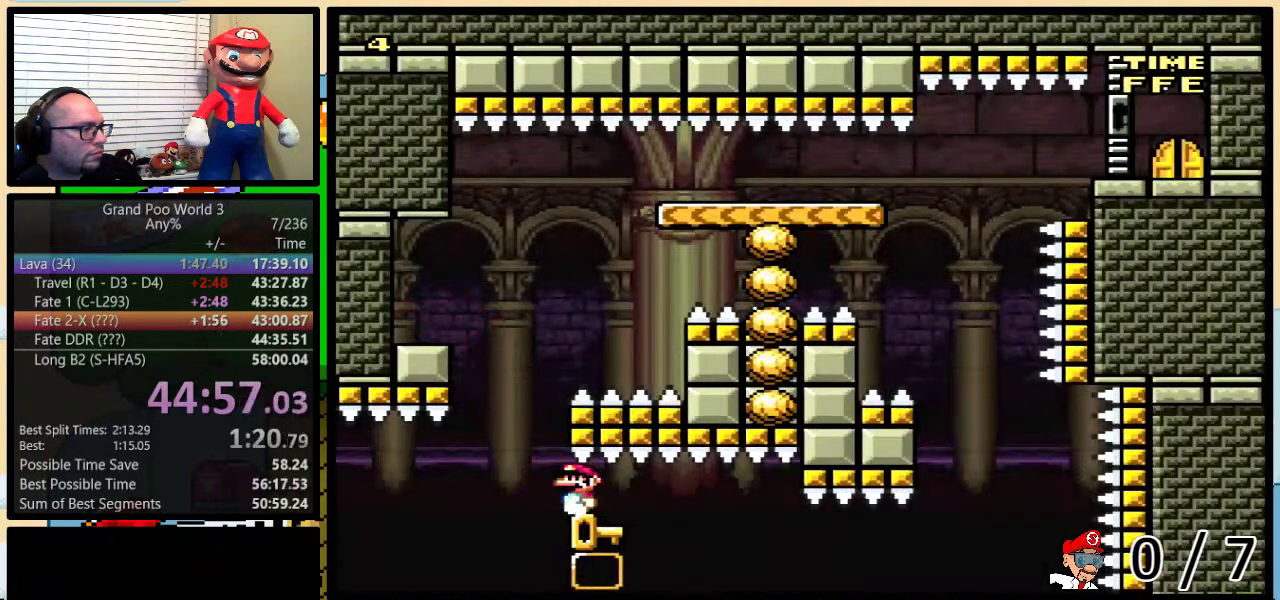
{"buttons": ["B", "Y", "DPAD_RIGHT"], "events": [[200, "DPAD_LEFT", "down"], [400, "B", "down"], [400, "Y", "down"], [450, "DPAD_UP", "down"], [484, "DPAD_LEFT", "up"], [484, "DPAD_RIGHT", "down"], [484, "DPAD_UP", "up"]]}
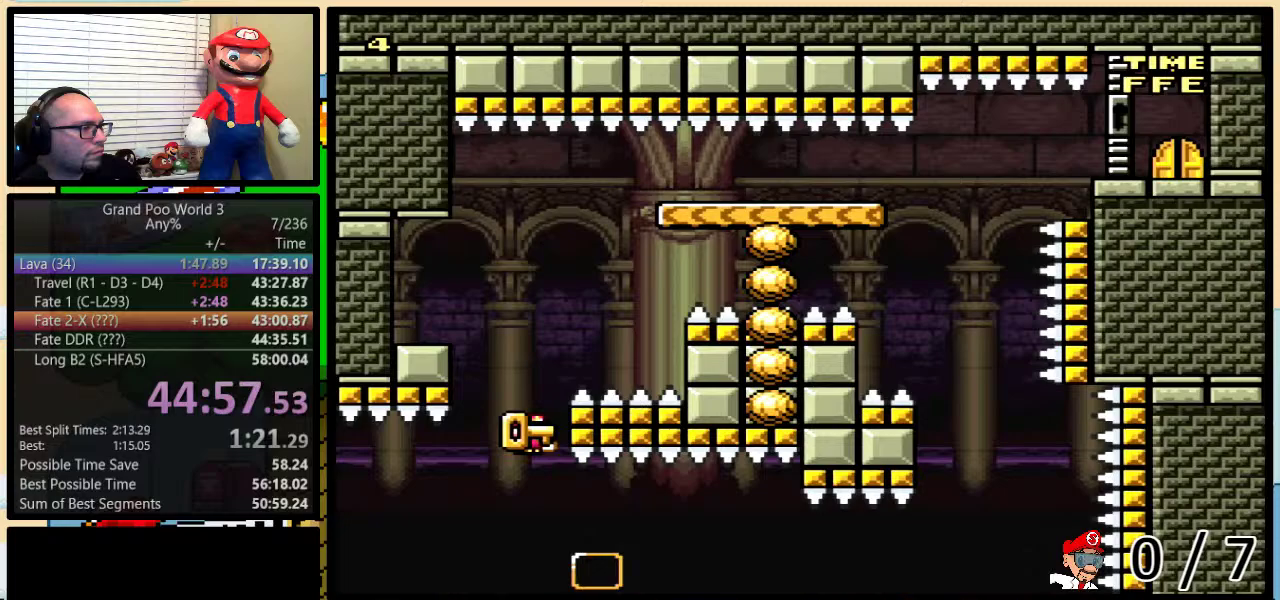
{"buttons": ["Y", "DPAD_UP", "DPAD_RIGHT"], "events": [[16, "DPAD_RIGHT", "up"], [16, "DPAD_UP", "down"], [50, "DPAD_LEFT", "down"], [50, "DPAD_UP", "up"], [333, "B", "up"], [333, "DPAD_UP", "down"], [367, "DPAD_LEFT", "up"], [367, "DPAD_RIGHT", "down"], [367, "DPAD_UP", "up"], [417, "DPAD_UP", "down"]]}
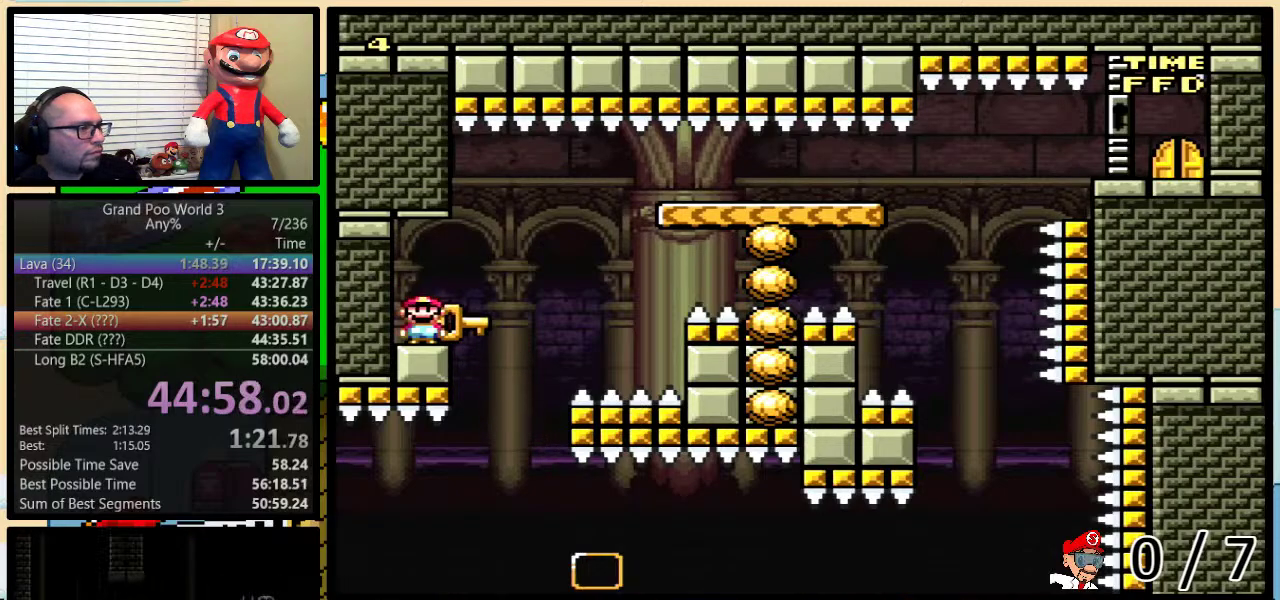
{"buttons": ["Y", "DPAD_RIGHT"], "events": [[83, "B", "down"], [167, "B", "up"], [234, "B", "down"], [450, "B", "up"], [484, "DPAD_UP", "up"]]}
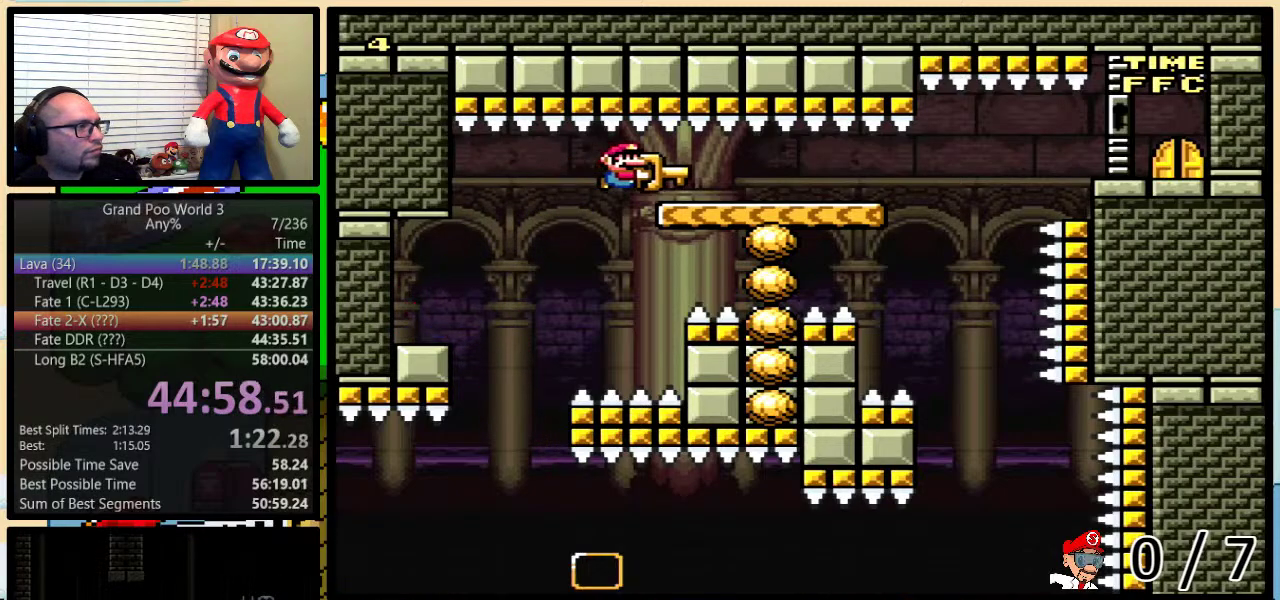
{"buttons": ["Y"], "events": [[50, "DPAD_LEFT", "down"], [50, "DPAD_RIGHT", "up"], [200, "DPAD_LEFT", "up"]]}